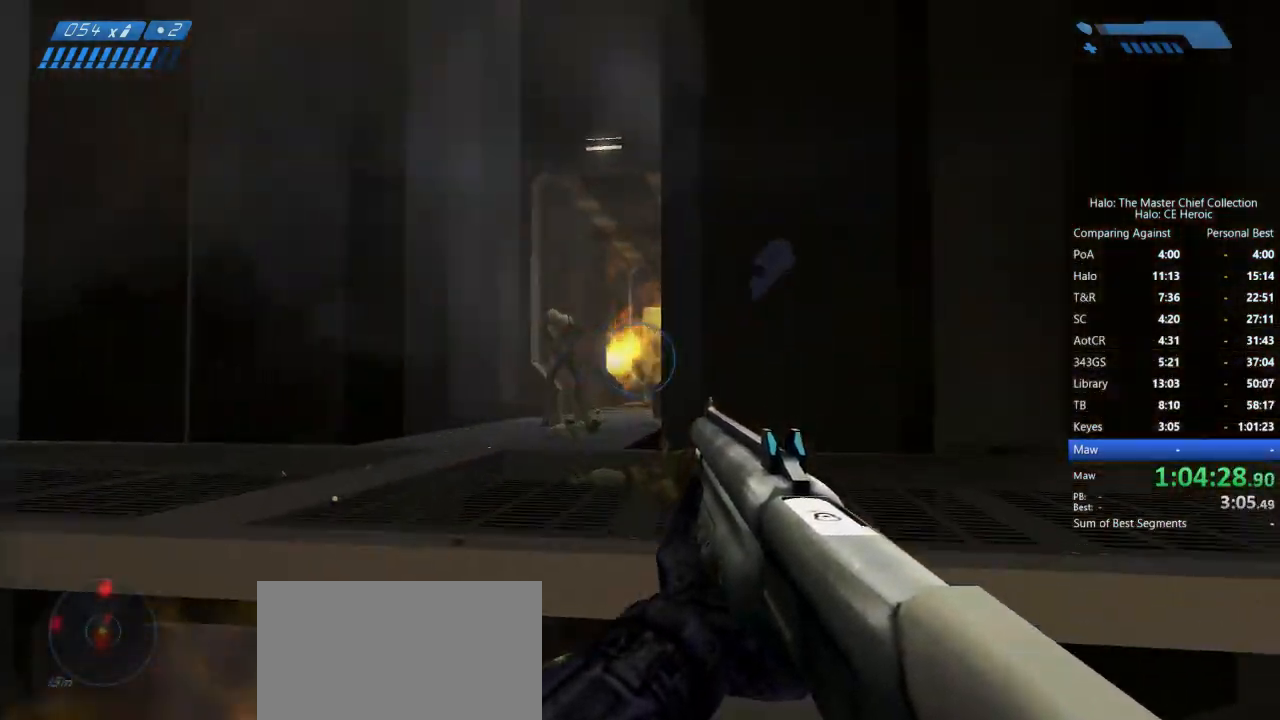
Gameplay with keyboard and mouse; each line is a JSON object with the keys and mouse buttons held at the frame after it. "events" lists presses ("down") and releases ("up") of "a", "alt", "c", "caps_lock", "ctrl", "d", "e", "escape", "f", "g", "q", "r", "s", "shift", "space", "tab", "v", "w", "x", "z", "mouse_left", "mouse_right", "mouse_mb4" and "mouse_mb5" between this image and that frame as [ms after this image, input, new state], when the widget could be followed in between. "mouse_left", "mouse_right", "mouse_mb4", "mouse_mb5" = the "left", "right", "mb4", "mb5" buttons of the "mouse" list. No other keys are recorded. Not read: mouse_move.
{"keys": ["ctrl", "space", "w"], "mouse": [], "events": [[300, "ctrl", "down"]]}
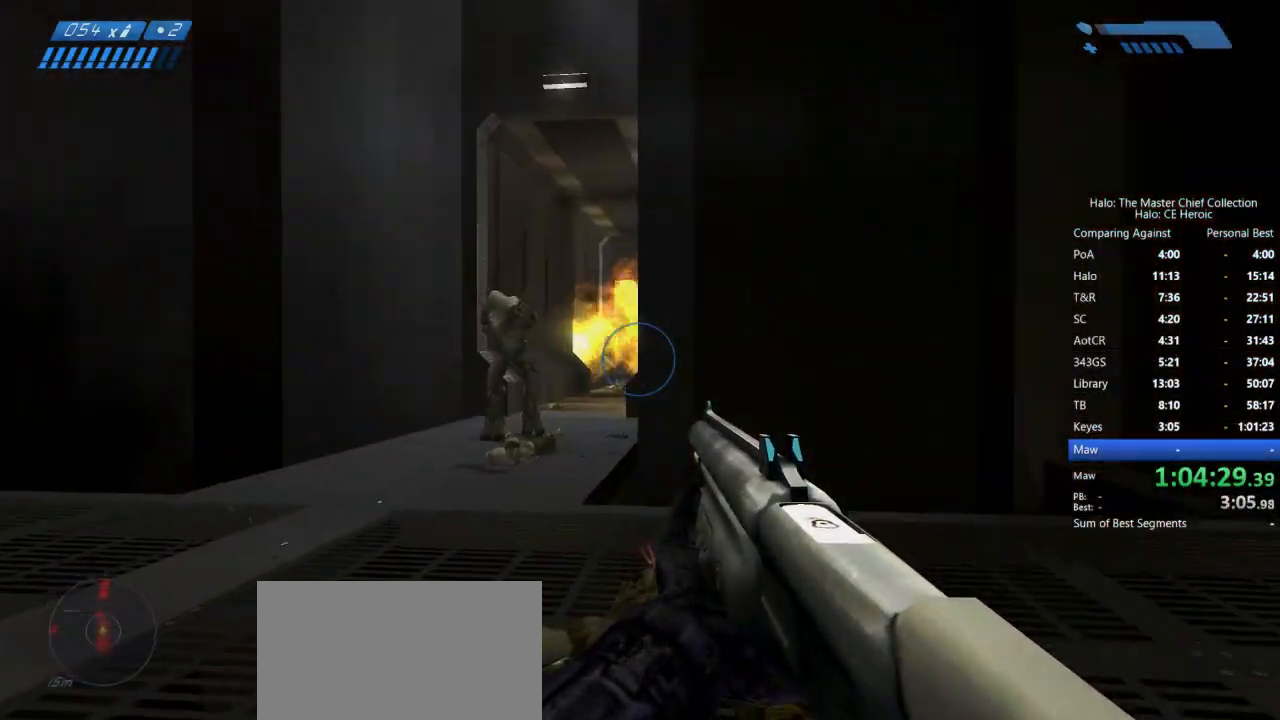
{"keys": ["w"], "mouse": [], "events": [[183, "mouse_left", "down"], [217, "ctrl", "up"], [217, "space", "up"], [267, "mouse_left", "up"]]}
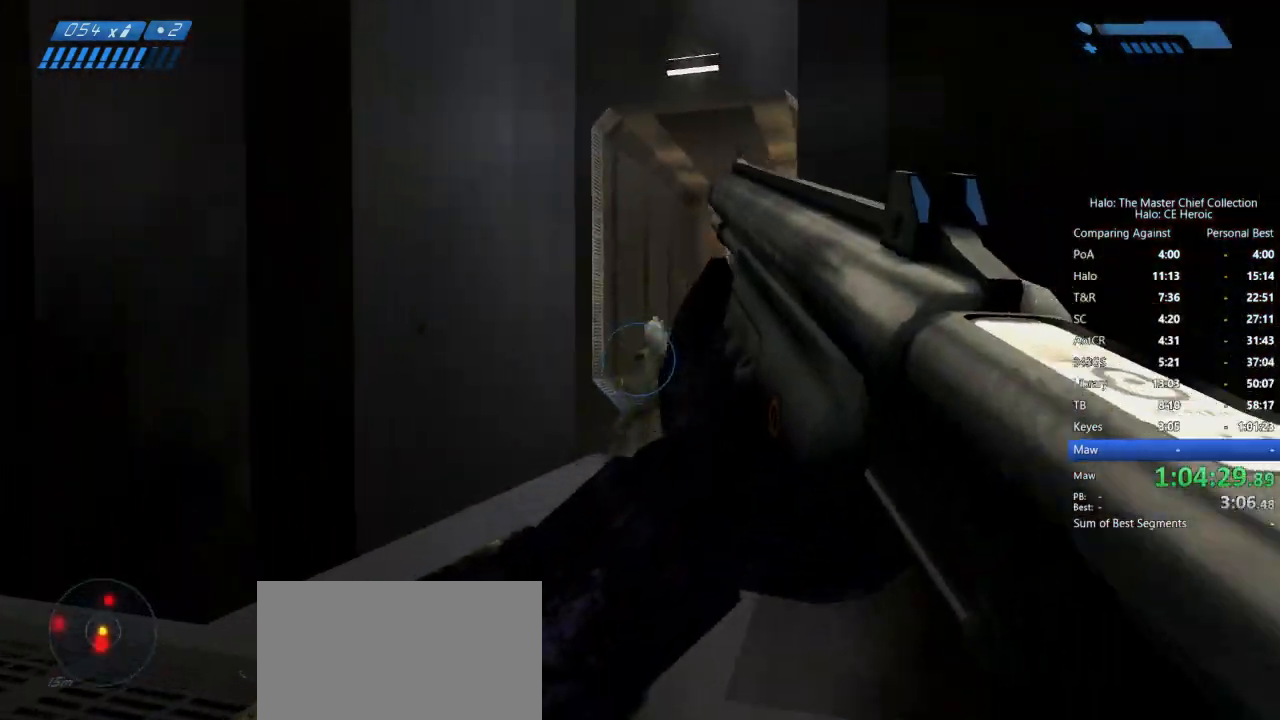
{"keys": ["w"], "mouse": [], "events": [[333, "r", "down"], [383, "r", "up"]]}
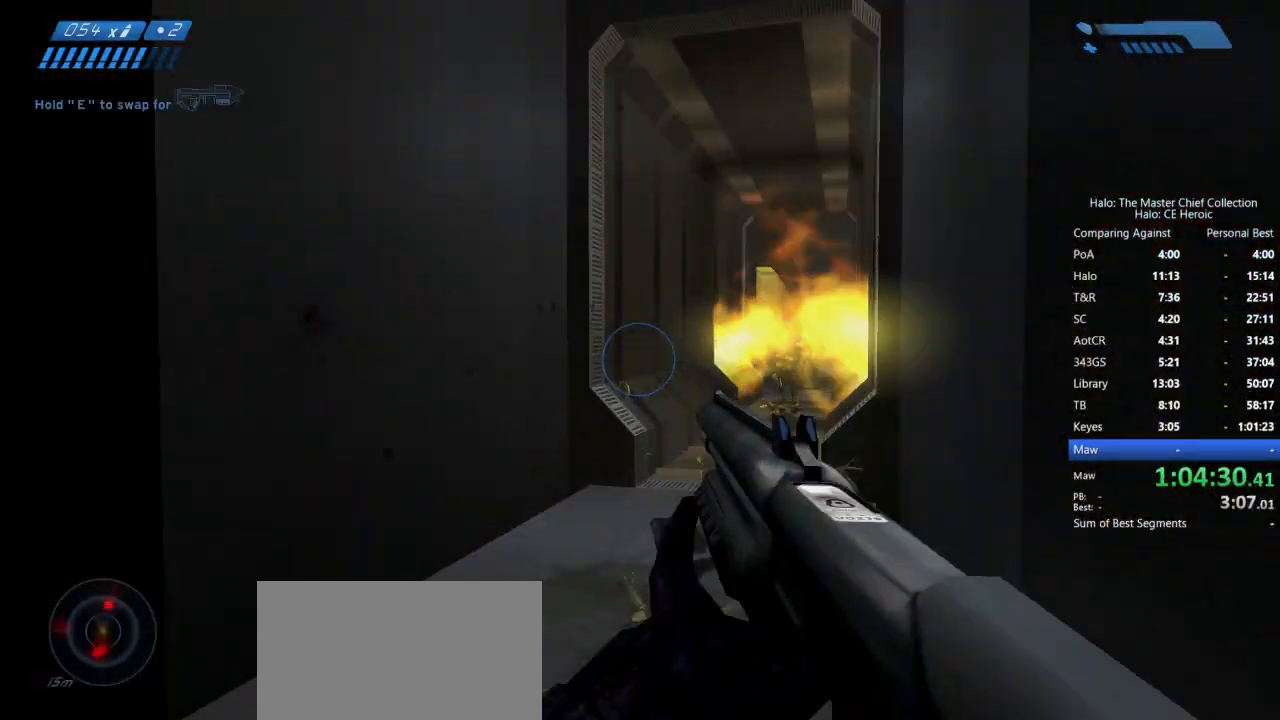
{"keys": ["w"], "mouse": [], "events": []}
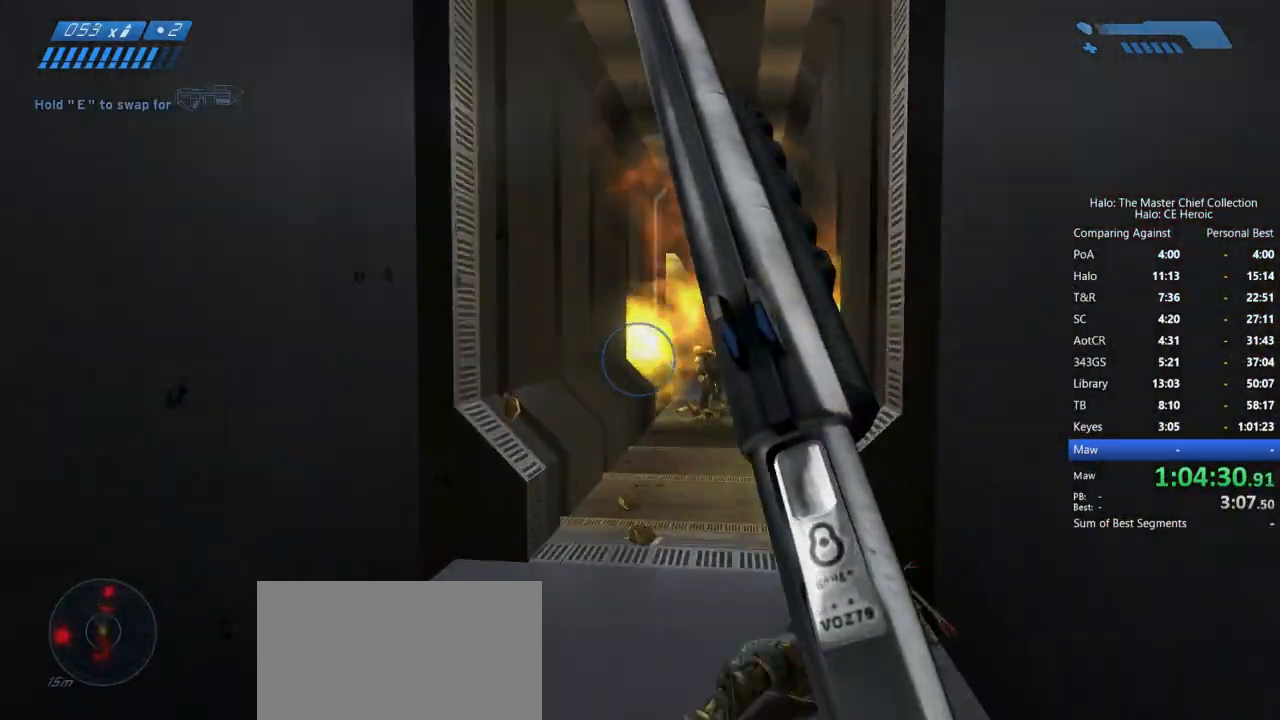
{"keys": ["w"], "mouse": []}
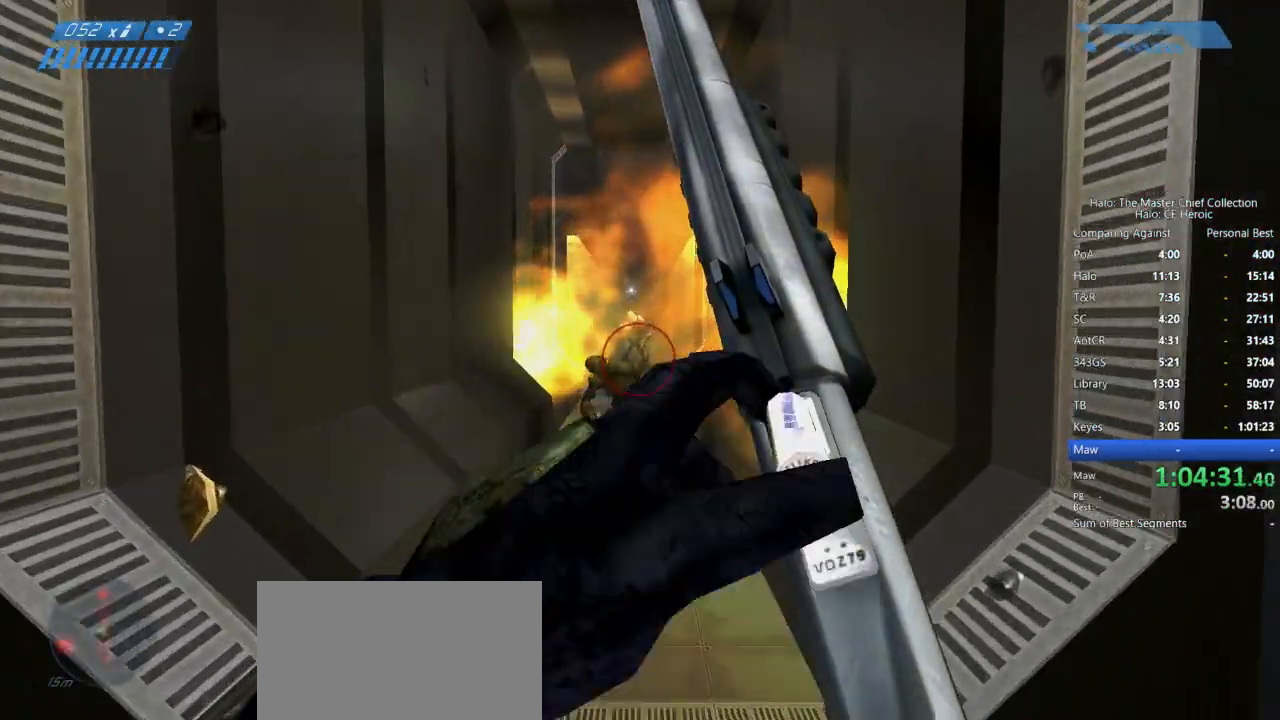
{"keys": ["w"], "mouse": ["left"], "events": [[467, "mouse_left", "down"]]}
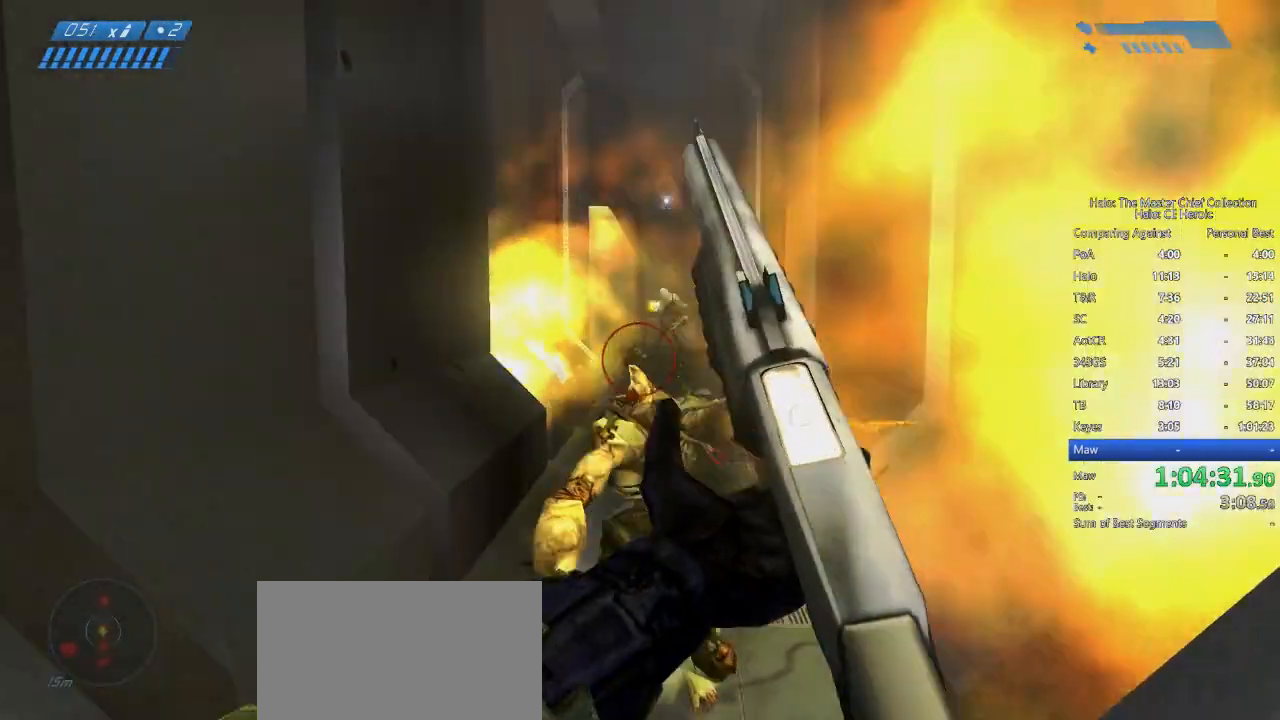
{"keys": ["w"], "mouse": [], "events": [[67, "mouse_left", "up"], [117, "mouse_left", "down"], [217, "mouse_left", "up"], [217, "space", "down"], [350, "space", "up"]]}